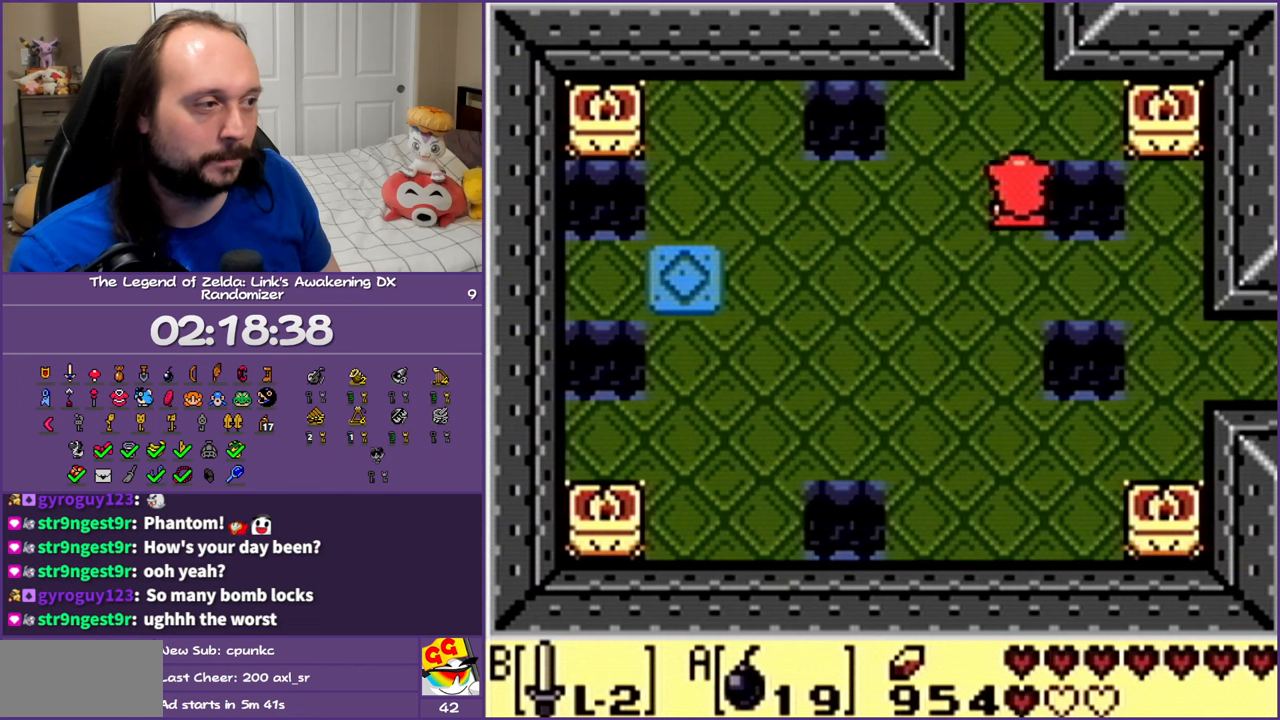
Gameplay with a controller (Nintendo layout); each line is a JSON object with the inputs held at the frame after it. "events" lists button and stick changes between this image and that frame as [ms after this image, input, new state], when the widget could be followed in between. Not read: L3 R3 START.
{"buttons": ["DPAD_UP"], "events": []}
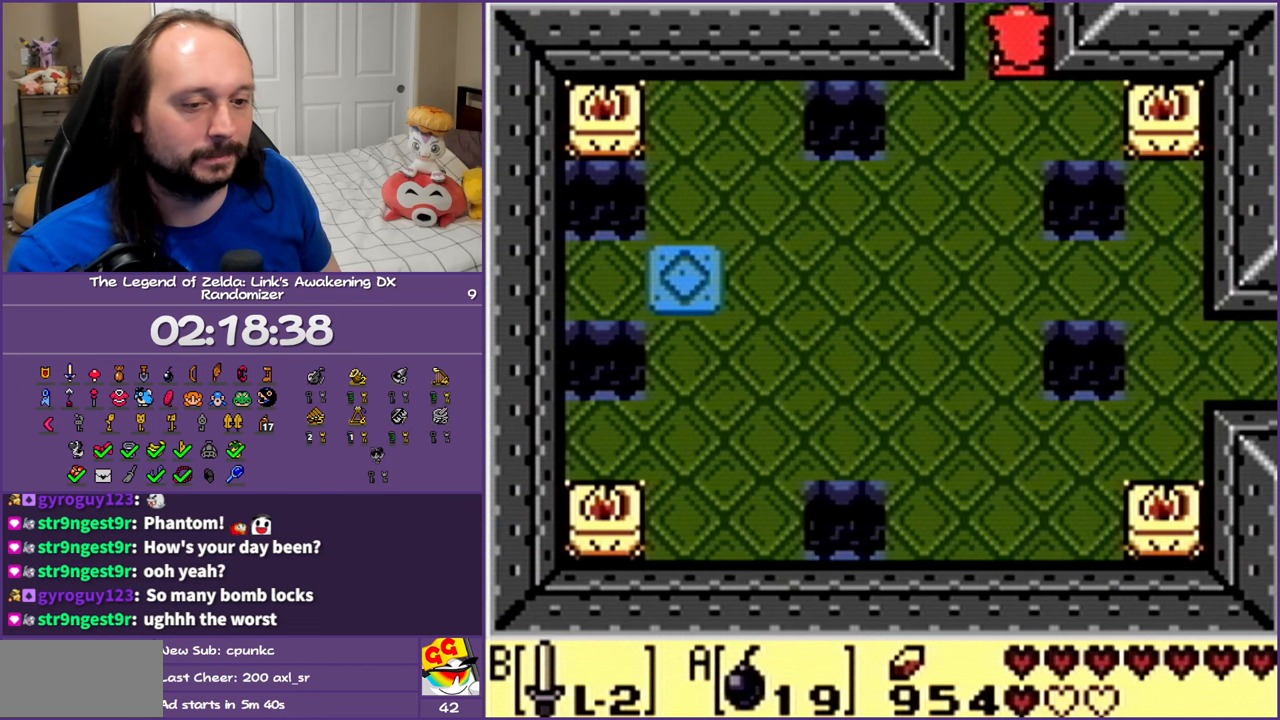
{"buttons": ["DPAD_UP"], "events": []}
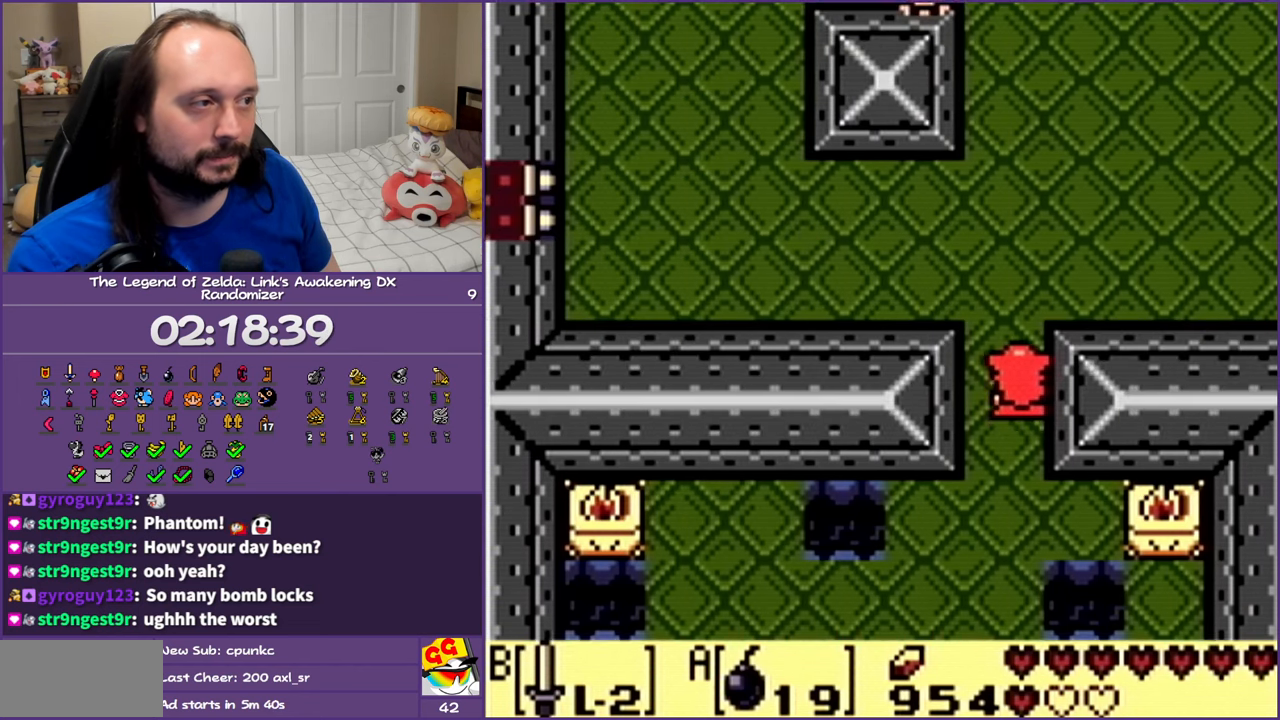
{"buttons": ["DPAD_UP"], "events": []}
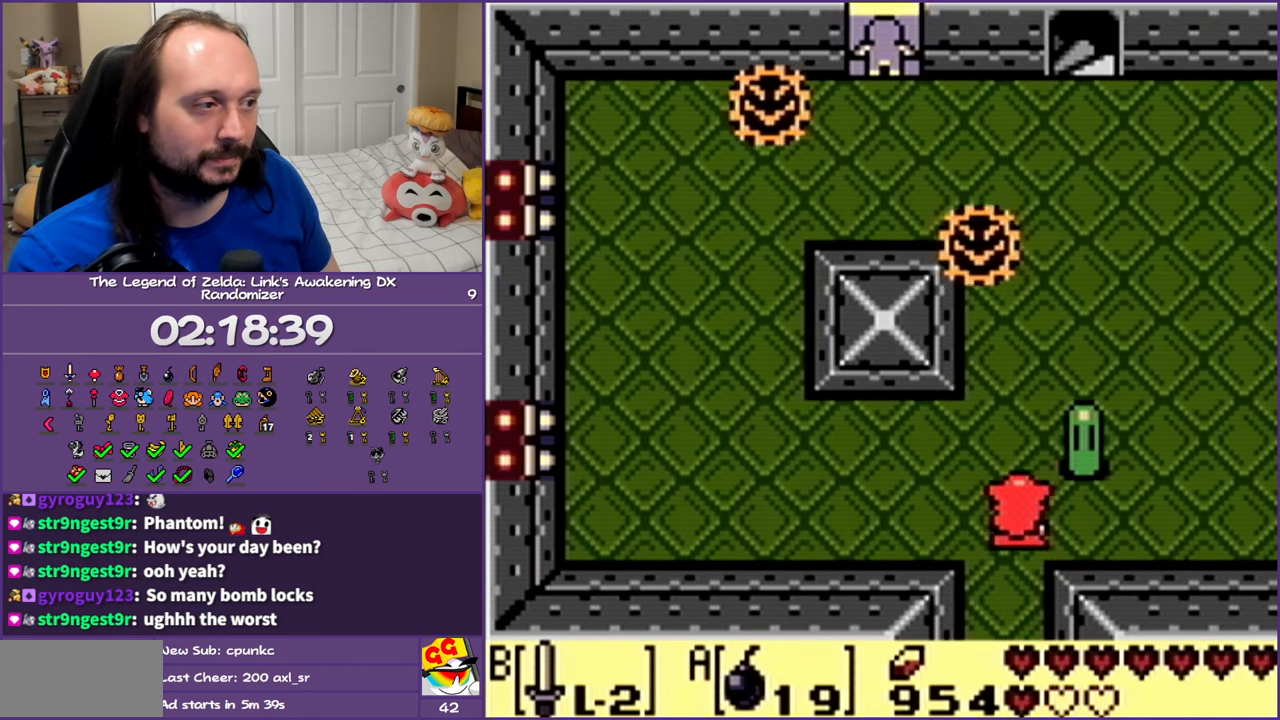
{"buttons": ["DPAD_UP"], "events": [[250, "DPAD_RIGHT", "down"], [417, "DPAD_RIGHT", "up"]]}
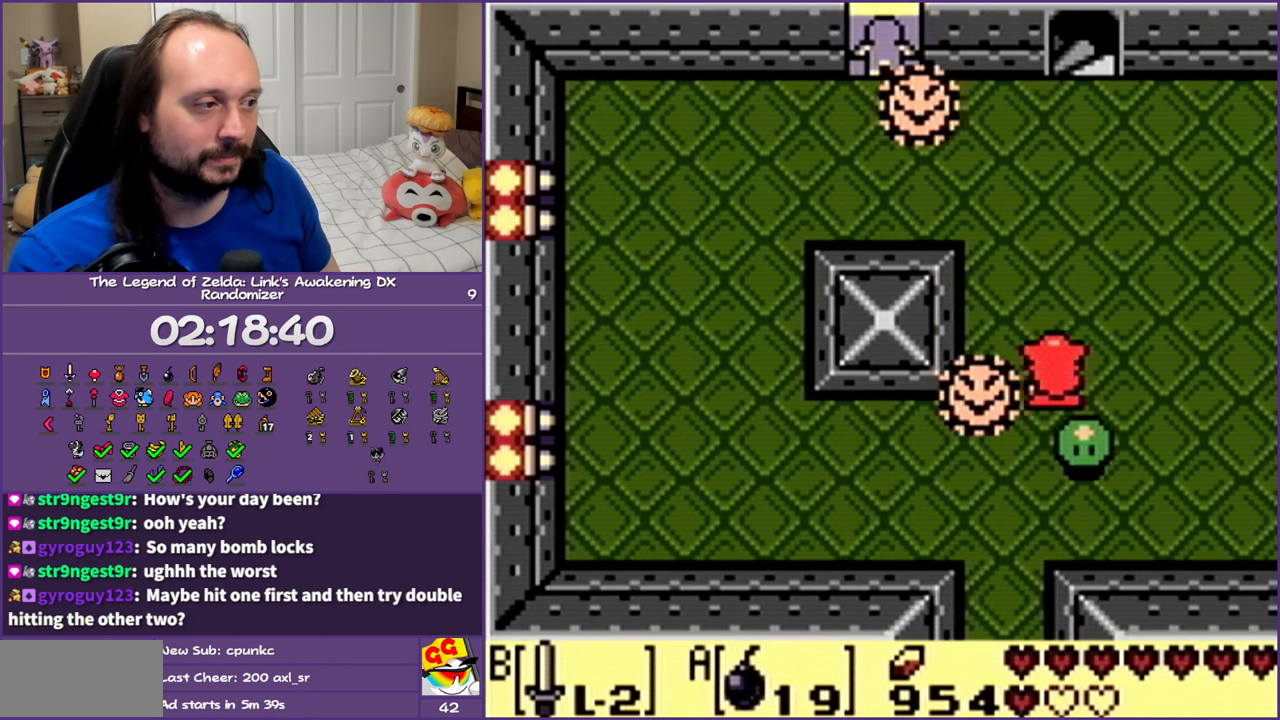
{"buttons": ["DPAD_UP", "DPAD_LEFT"], "events": [[250, "DPAD_LEFT", "down"]]}
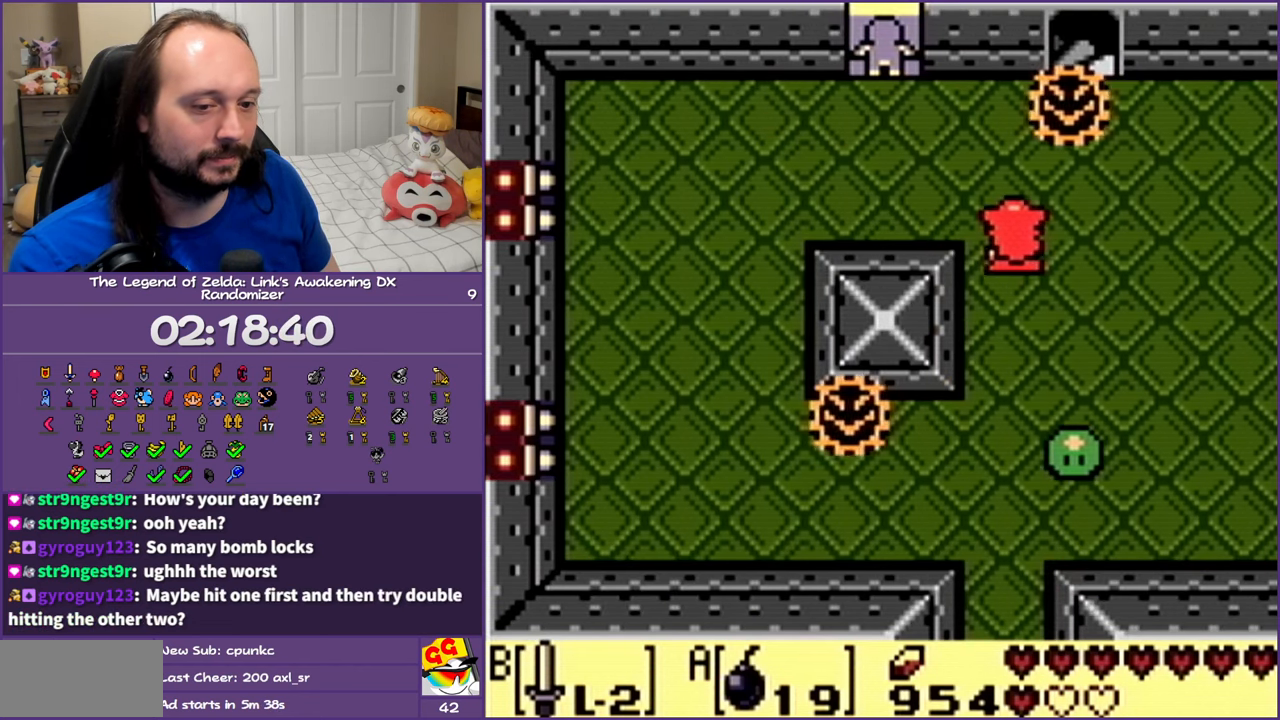
{"buttons": ["DPAD_UP"], "events": [[467, "DPAD_LEFT", "up"]]}
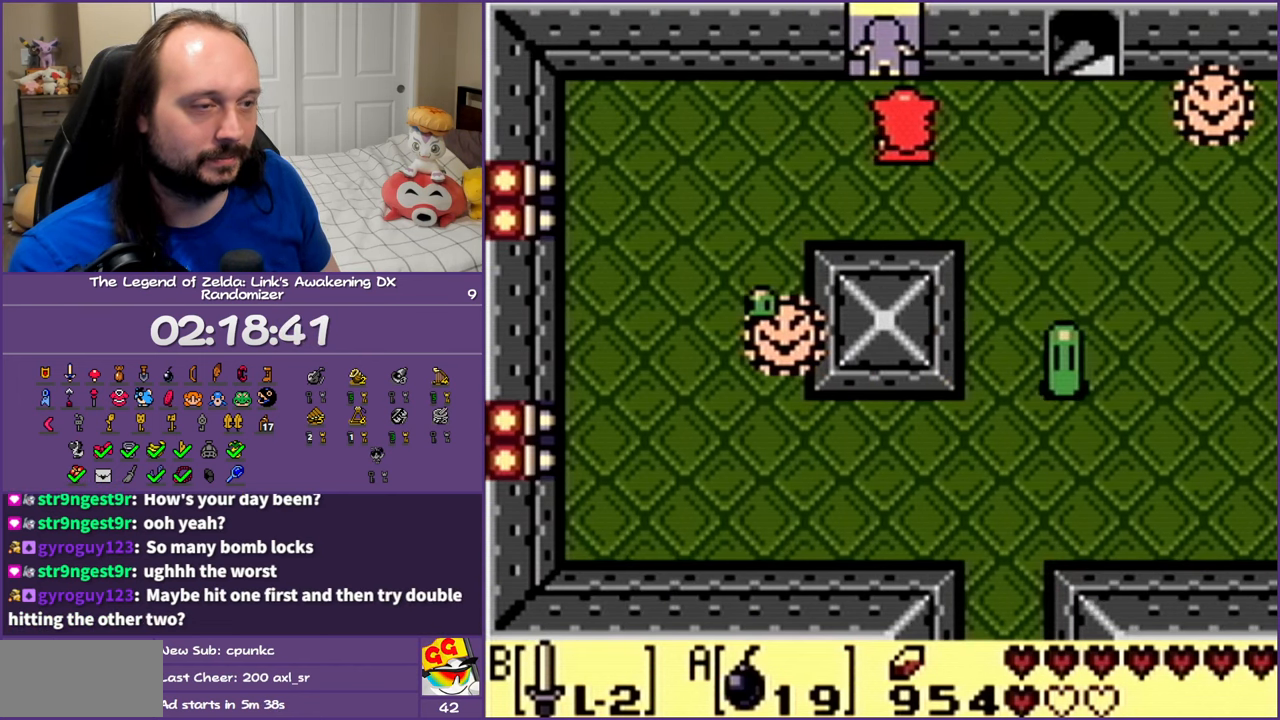
{"buttons": ["DPAD_UP"], "events": []}
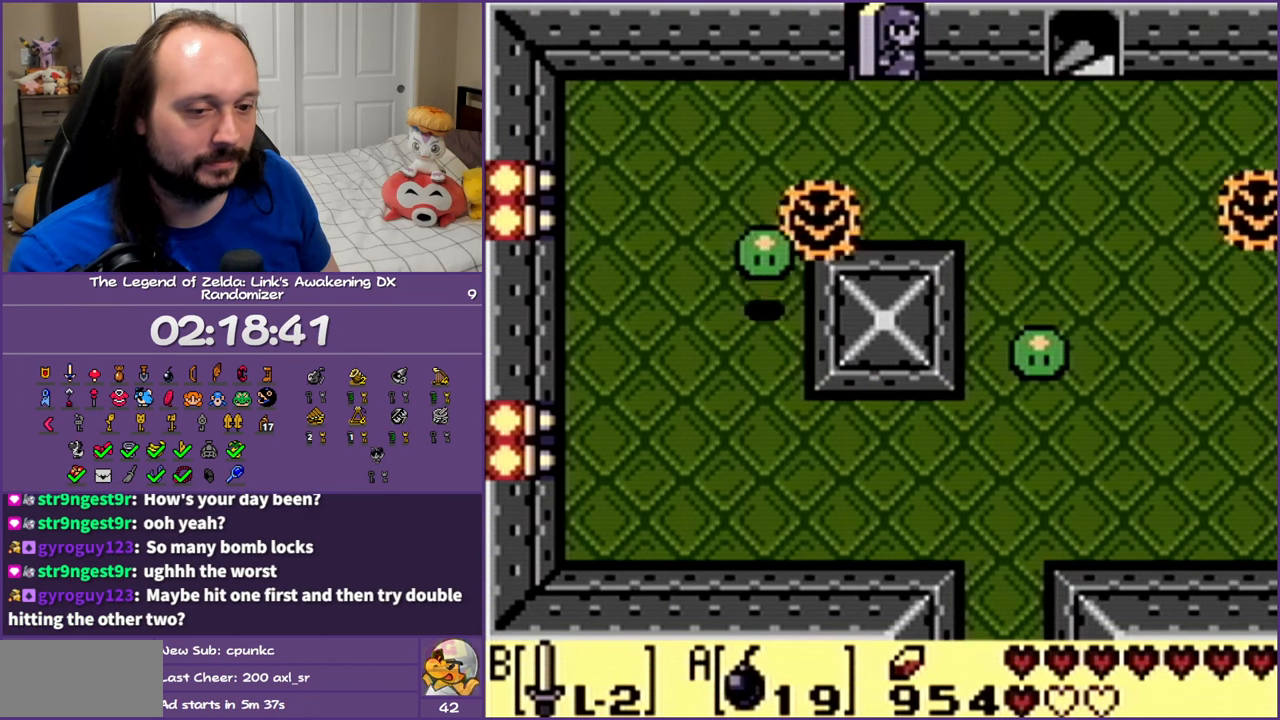
{"buttons": [], "events": [[267, "DPAD_UP", "up"]]}
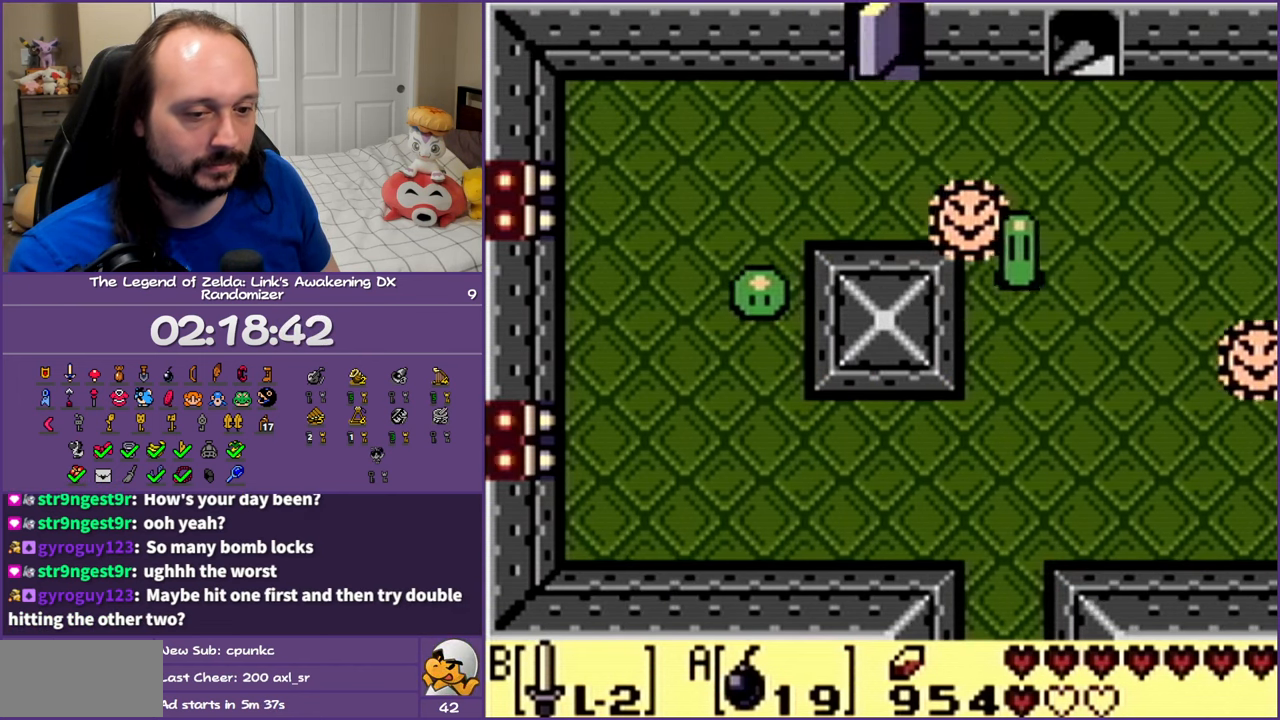
{"buttons": ["DPAD_RIGHT"], "events": [[233, "DPAD_RIGHT", "down"]]}
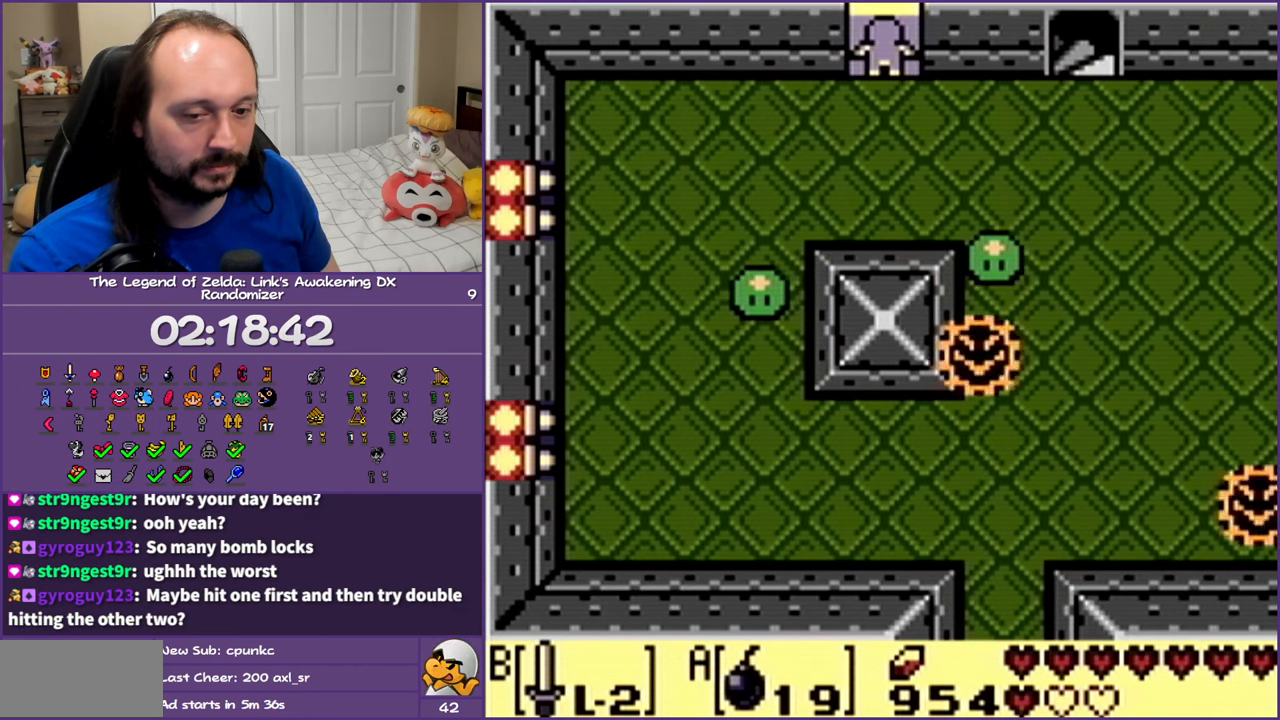
{"buttons": ["DPAD_RIGHT"], "events": []}
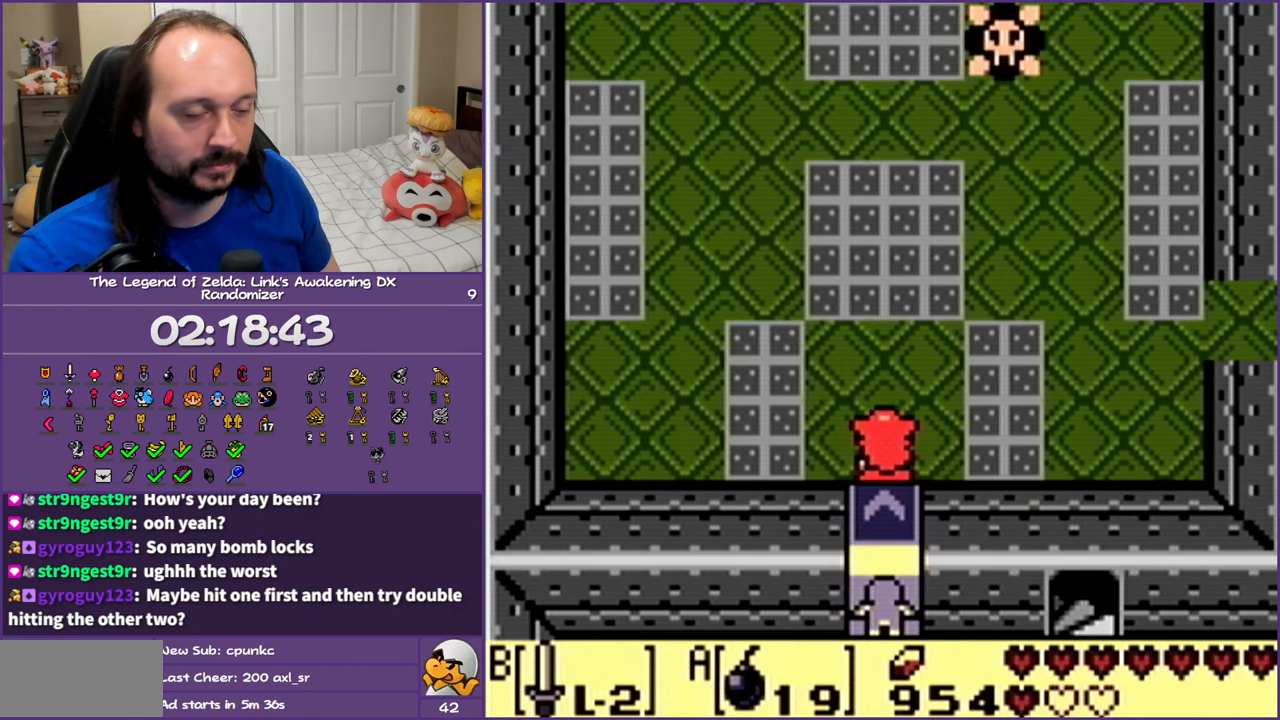
{"buttons": ["DPAD_RIGHT"], "events": []}
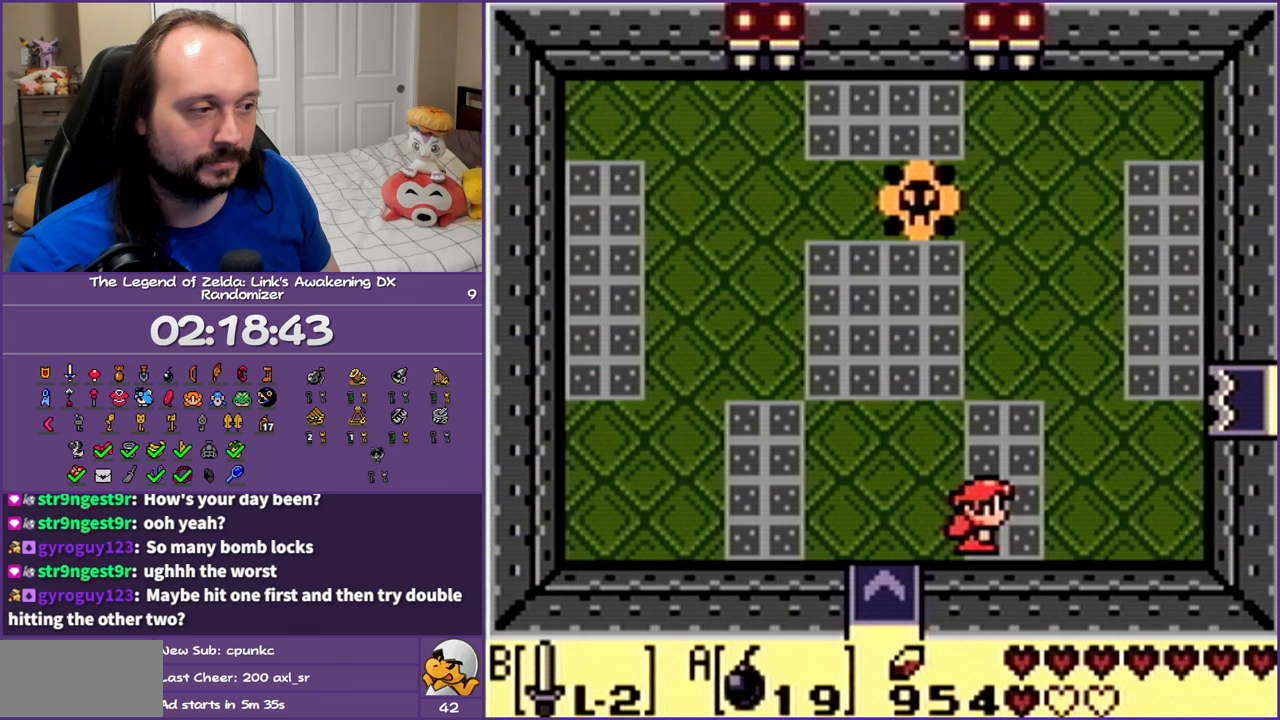
{"buttons": ["DPAD_RIGHT"], "events": []}
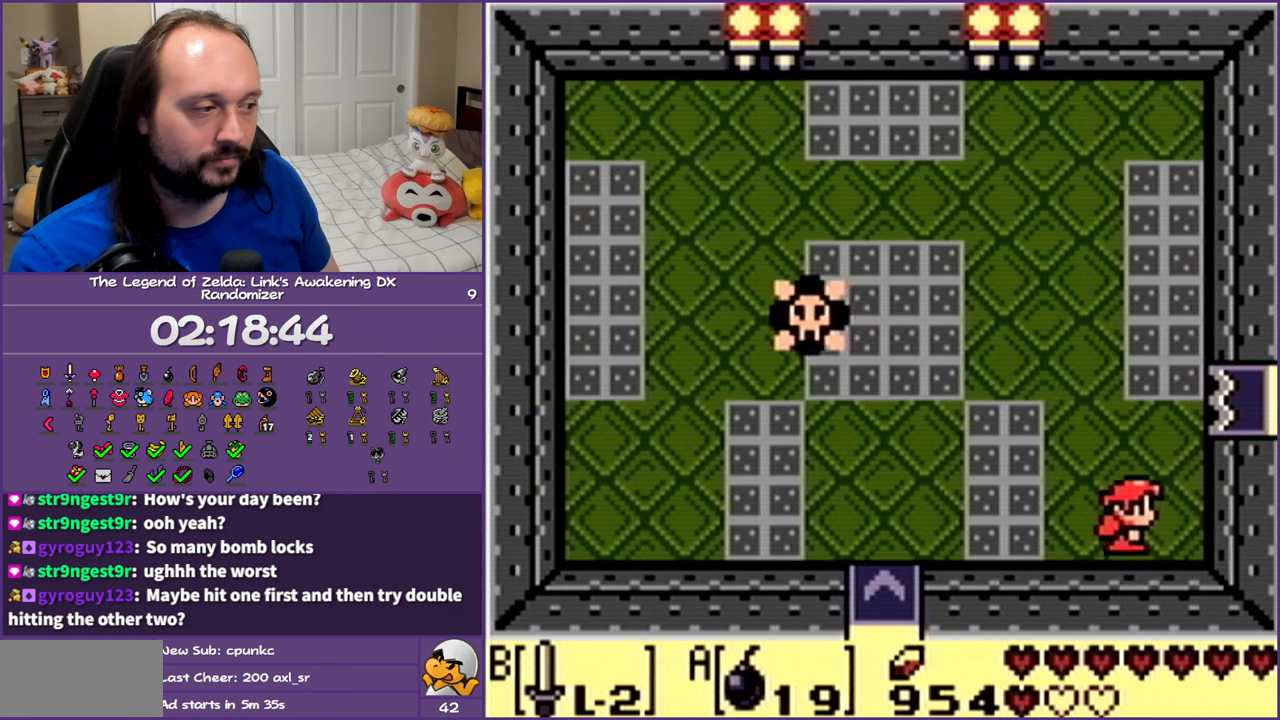
{"buttons": [], "events": [[250, "DPAD_DOWN", "down"], [267, "DPAD_RIGHT", "up"], [283, "DPAD_LEFT", "down"], [317, "DPAD_DOWN", "up"], [367, "DPAD_LEFT", "up"]]}
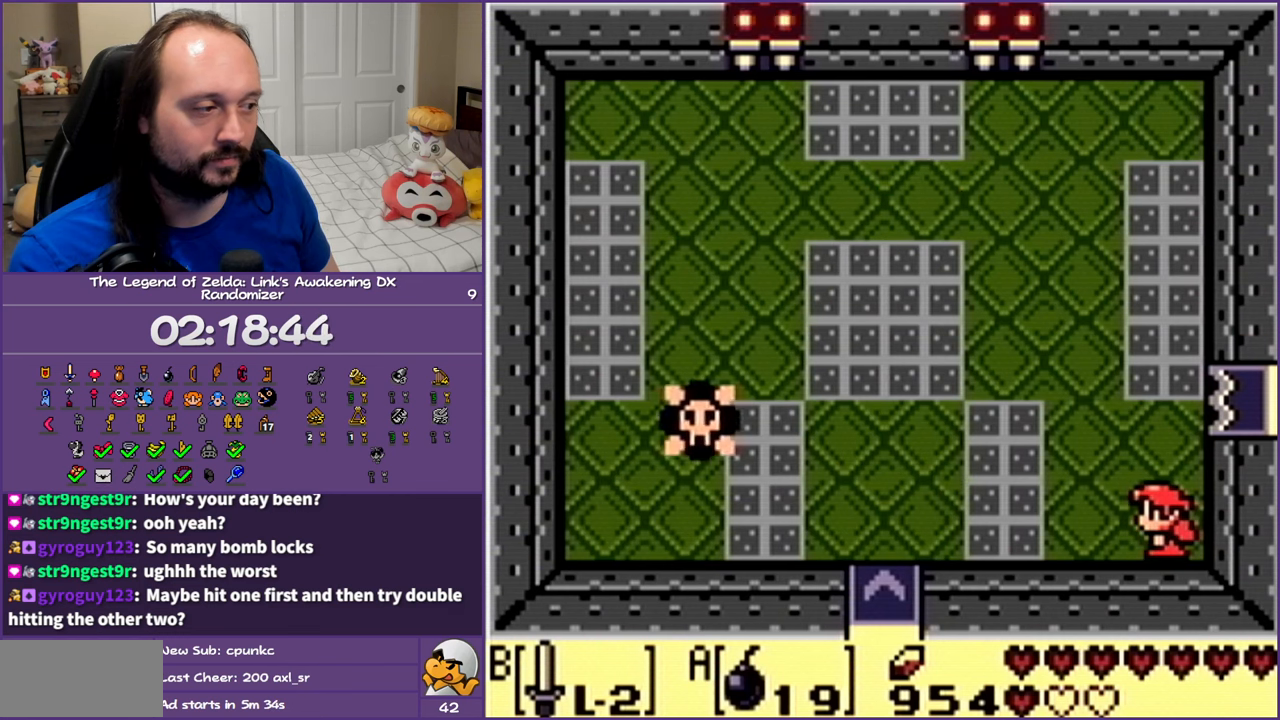
{"buttons": [], "events": [[233, "B", "down"], [283, "B", "up"], [400, "B", "down"], [467, "B", "up"]]}
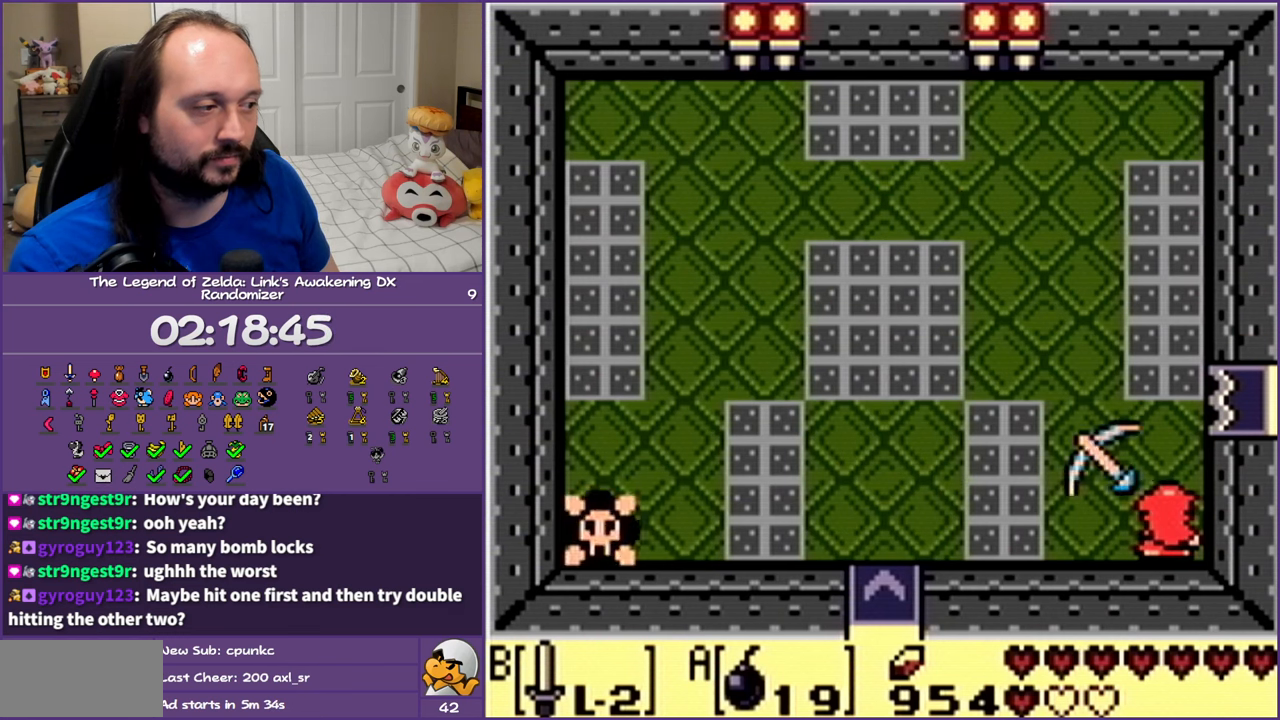
{"buttons": ["B"], "events": [[33, "B", "down"], [133, "B", "up"], [200, "B", "down"], [250, "B", "up"], [333, "B", "down"], [417, "B", "up"], [500, "B", "down"]]}
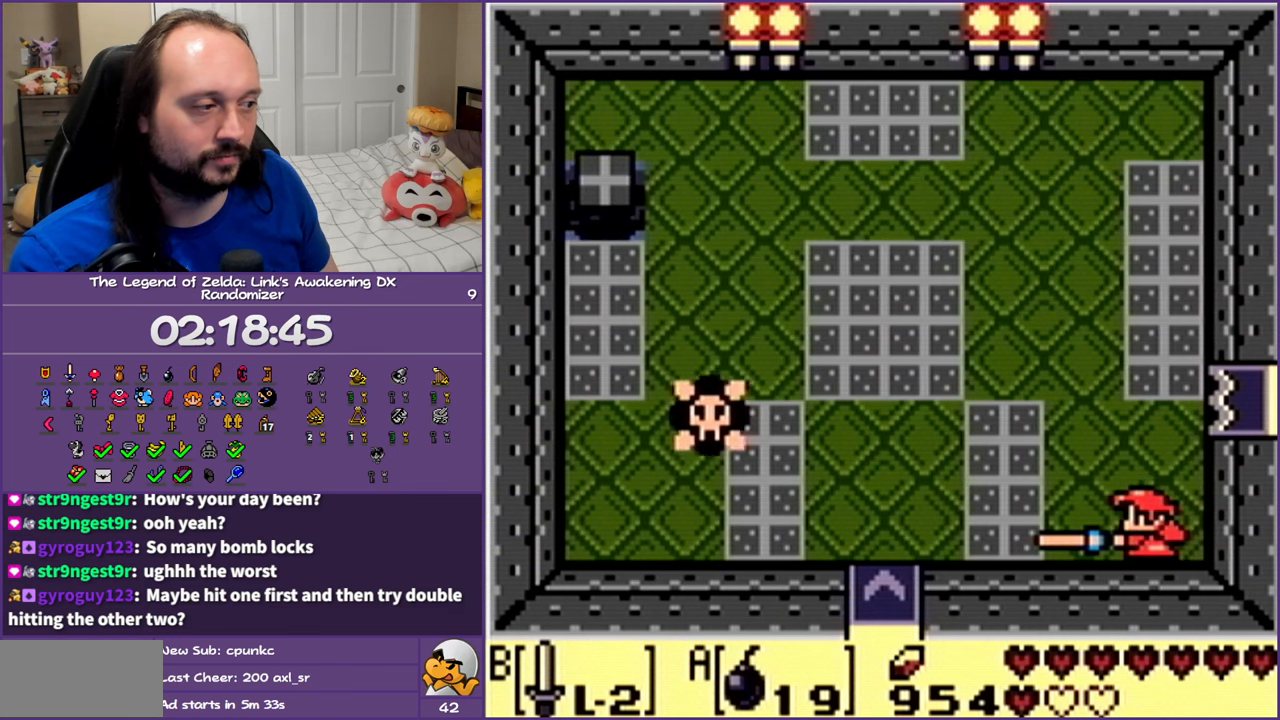
{"buttons": ["B"], "events": [[67, "B", "up"], [167, "B", "down"], [217, "B", "up"], [317, "B", "down"], [383, "B", "up"], [483, "B", "down"]]}
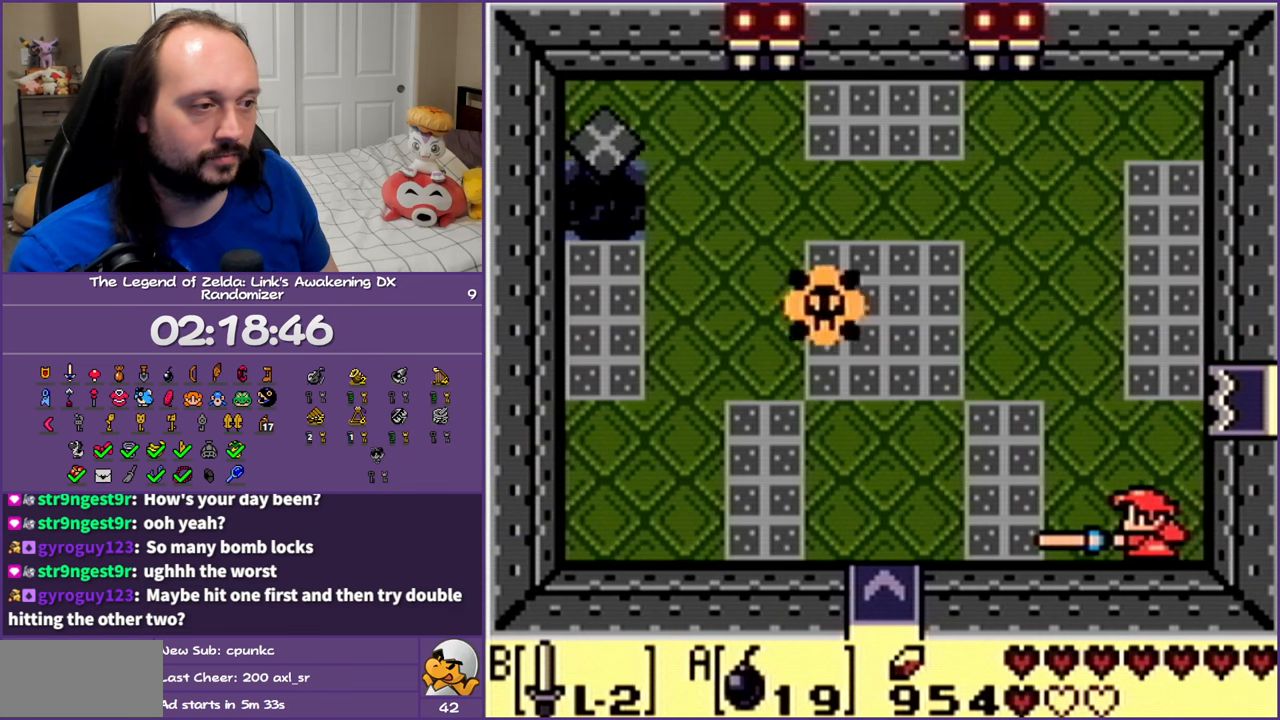
{"buttons": ["B"], "events": [[33, "B", "up"], [133, "B", "down"], [200, "B", "up"], [300, "B", "down"], [367, "B", "up"], [467, "B", "down"]]}
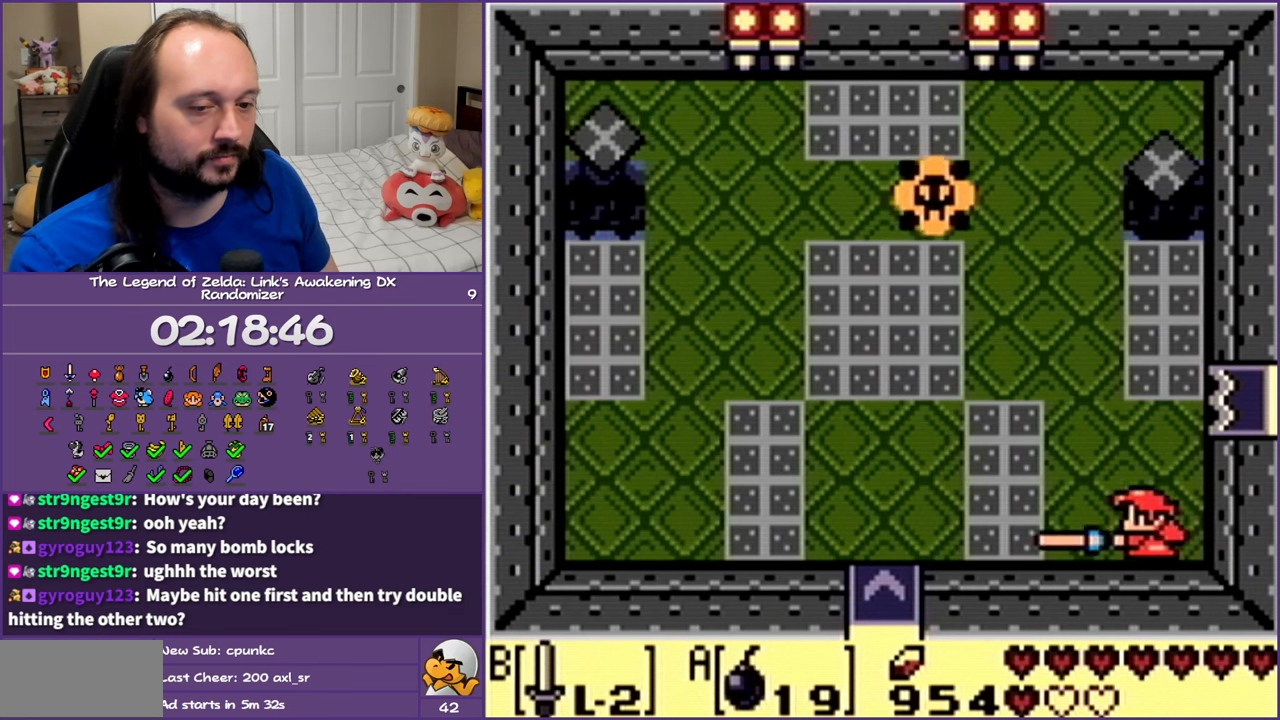
{"buttons": ["B"], "events": [[17, "B", "up"], [133, "B", "down"], [200, "B", "up"], [283, "B", "down"], [350, "B", "up"], [467, "B", "down"]]}
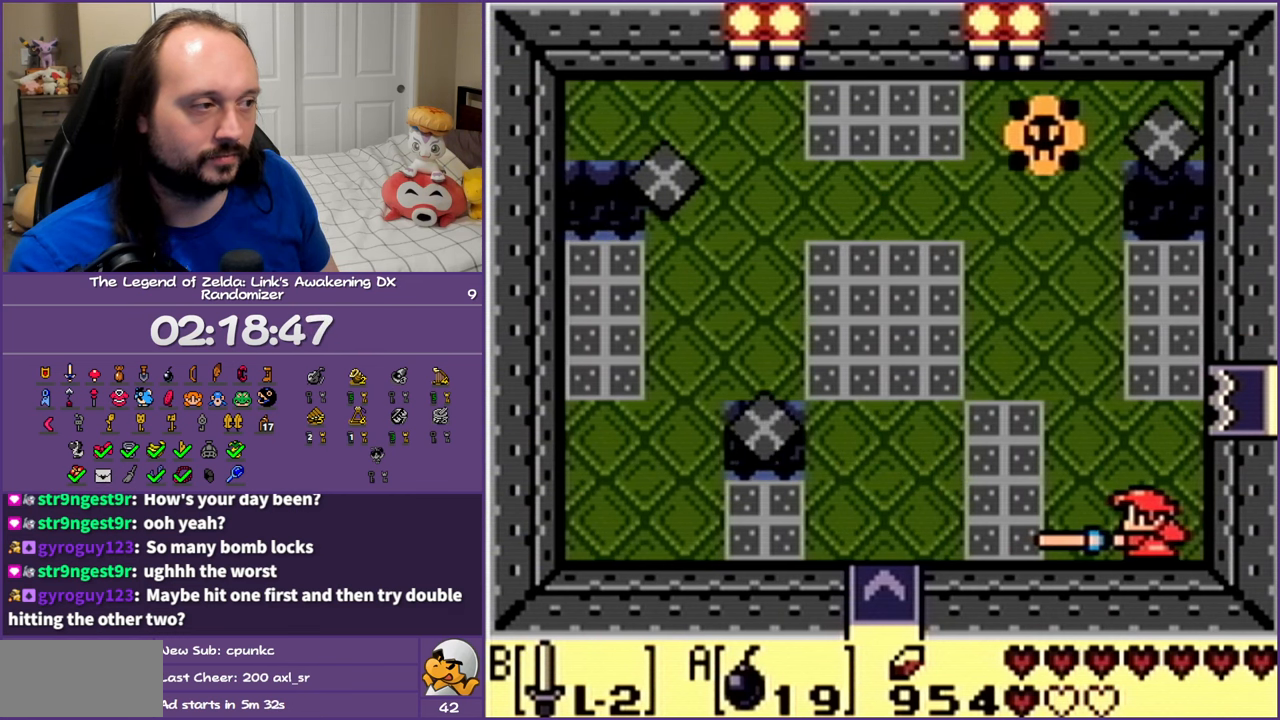
{"buttons": ["B"], "events": [[17, "B", "up"], [117, "B", "down"], [200, "B", "up"], [283, "B", "down"], [367, "B", "up"], [450, "B", "down"]]}
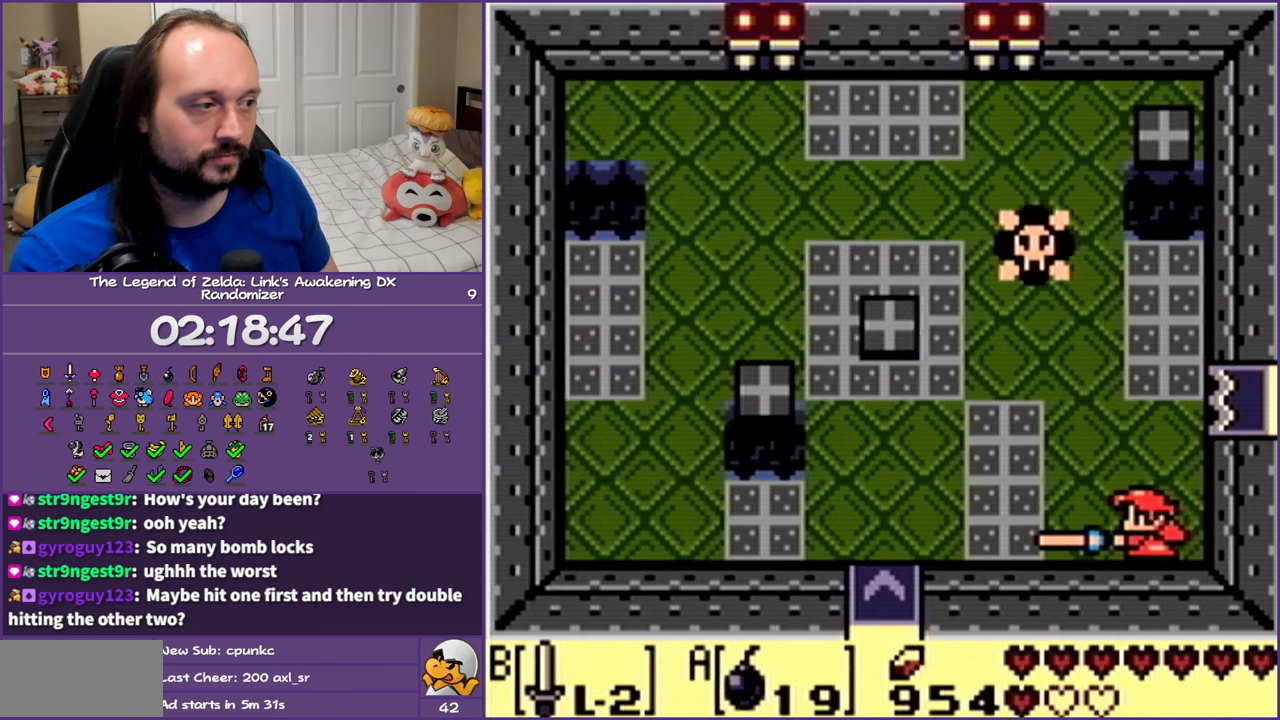
{"buttons": ["B"], "events": [[33, "B", "up"], [117, "B", "down"], [200, "B", "up"], [300, "B", "down"], [383, "B", "up"], [450, "B", "down"]]}
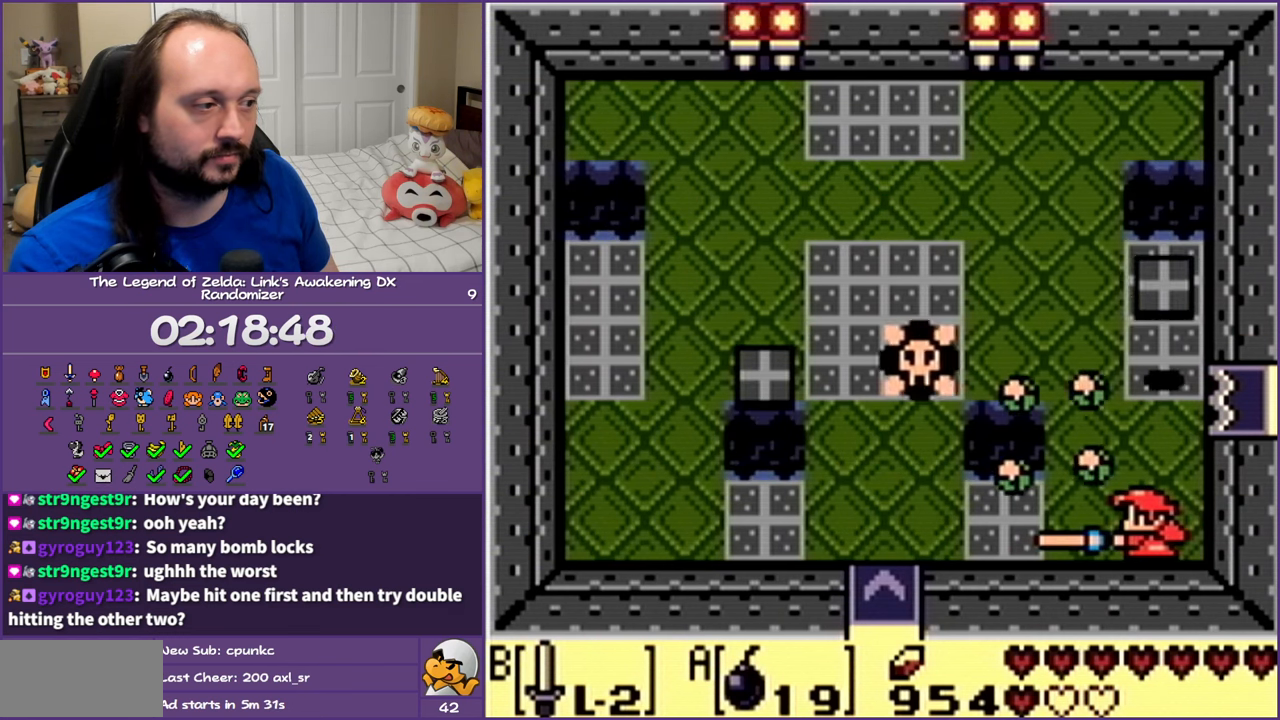
{"buttons": ["B"], "events": [[17, "B", "up"], [133, "B", "down"], [200, "B", "up"], [300, "B", "down"], [367, "B", "up"], [450, "B", "down"]]}
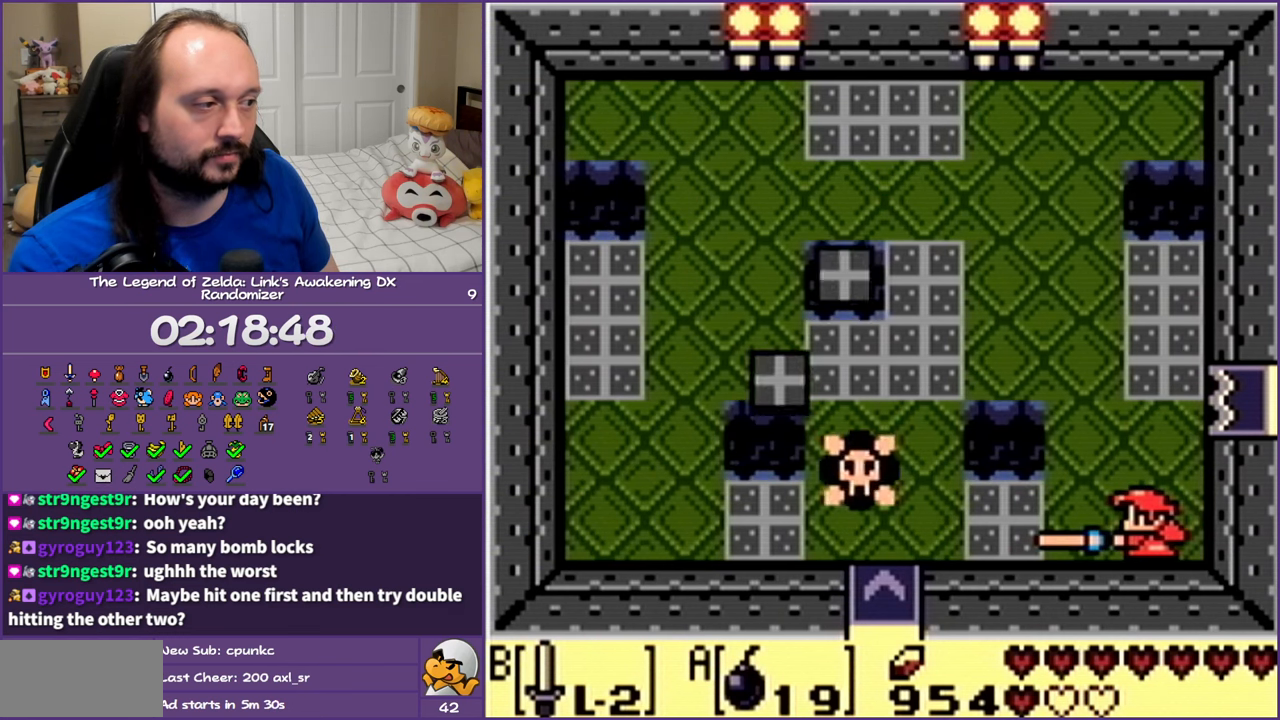
{"buttons": ["B"], "events": [[33, "B", "up"], [117, "B", "down"], [200, "B", "up"], [300, "B", "down"], [367, "B", "up"], [483, "B", "down"]]}
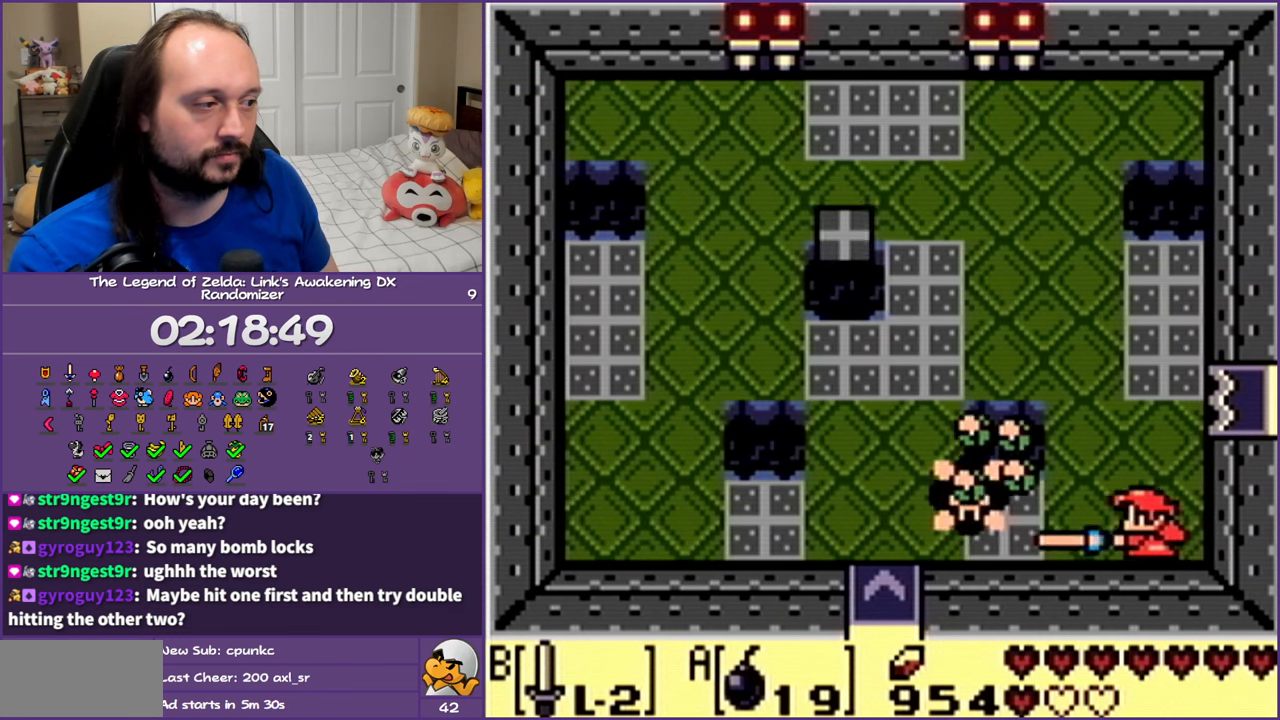
{"buttons": ["B"], "events": [[50, "B", "up"], [150, "B", "down"], [200, "B", "up"], [317, "B", "down"], [400, "B", "up"], [483, "B", "down"]]}
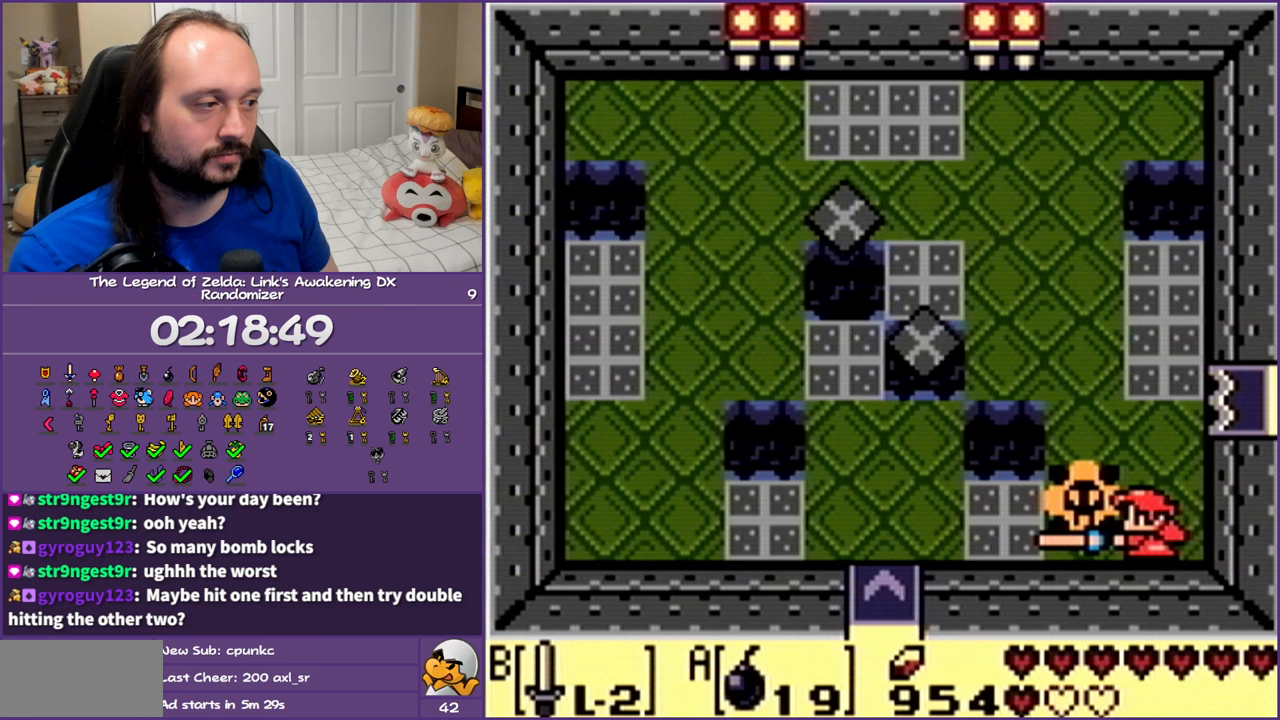
{"buttons": [], "events": [[83, "B", "up"], [150, "B", "down"], [250, "B", "up"], [350, "B", "down"], [450, "B", "up"]]}
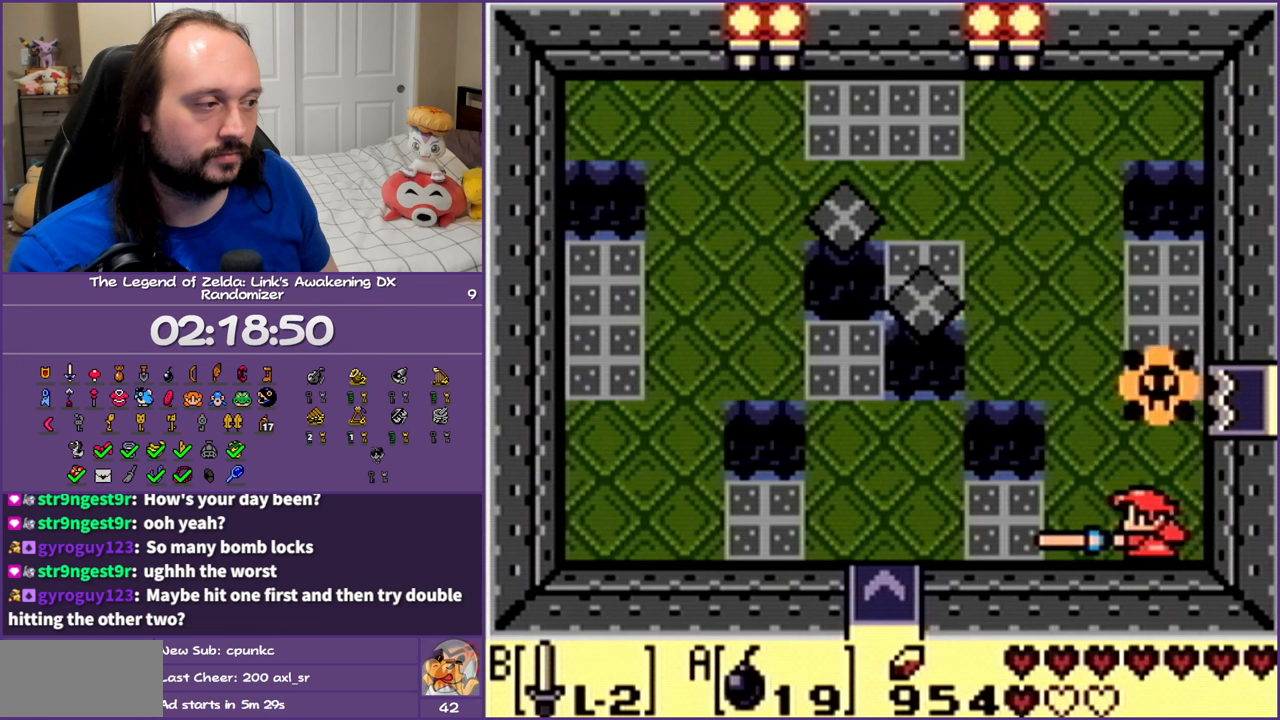
{"buttons": [], "events": [[17, "B", "down"], [100, "B", "up"], [217, "B", "down"], [267, "B", "up"], [383, "B", "down"], [450, "B", "up"]]}
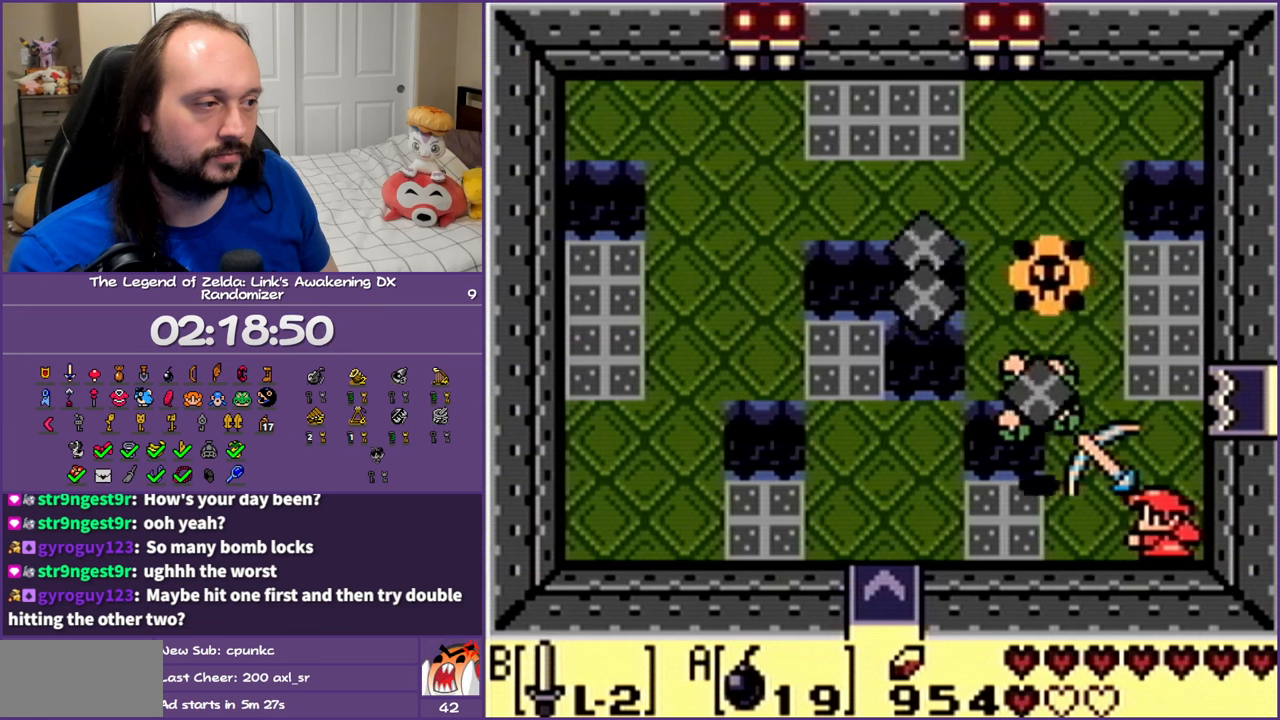
{"buttons": [], "events": [[50, "B", "down"], [133, "B", "up"], [233, "B", "down"], [300, "B", "up"], [417, "B", "down"], [483, "B", "up"]]}
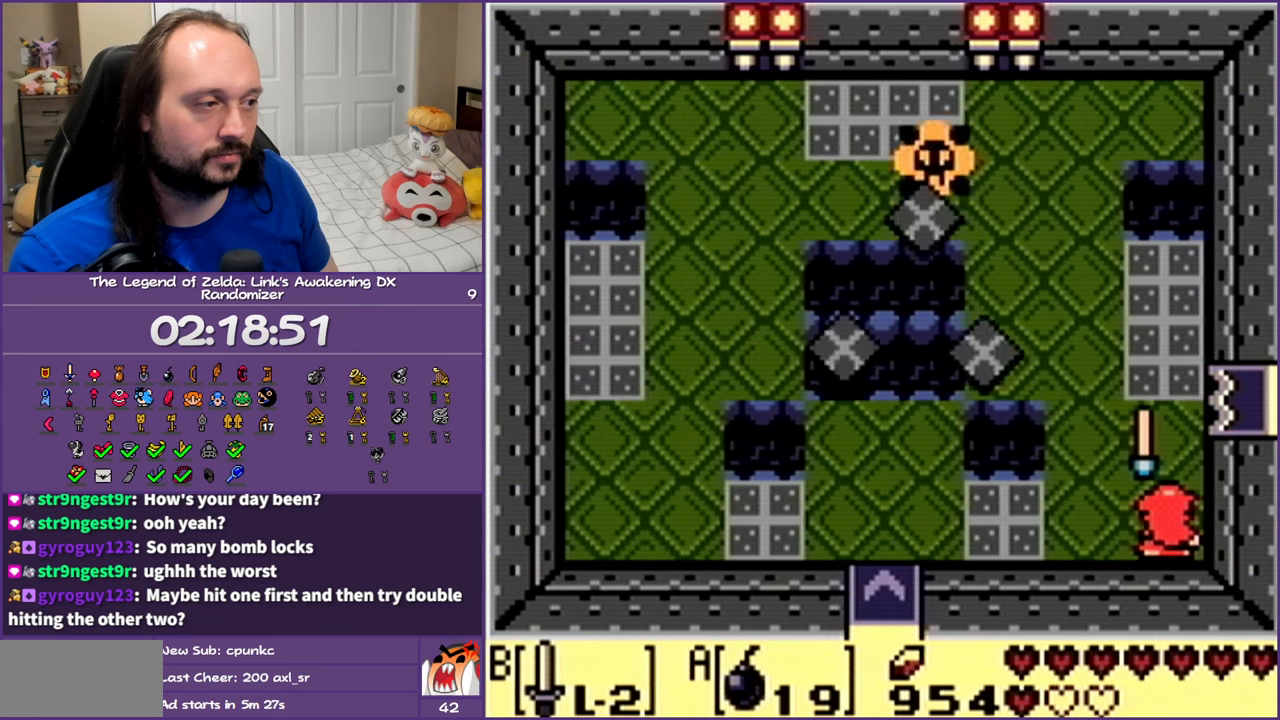
{"buttons": [], "events": [[67, "B", "down"], [150, "B", "up"], [233, "B", "down"], [317, "B", "up"], [433, "B", "down"], [467, "B", "up"]]}
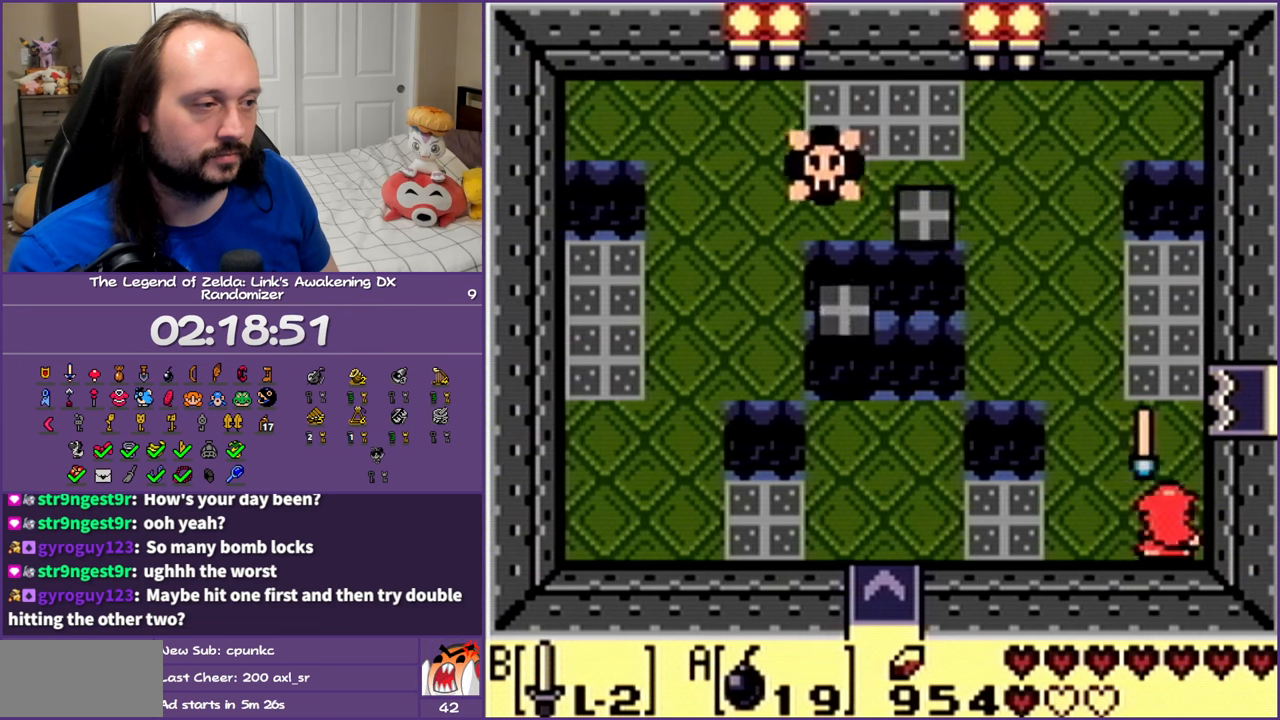
{"buttons": [], "events": [[83, "B", "down"], [150, "B", "up"], [250, "B", "down"], [317, "B", "up"], [400, "B", "down"], [483, "B", "up"]]}
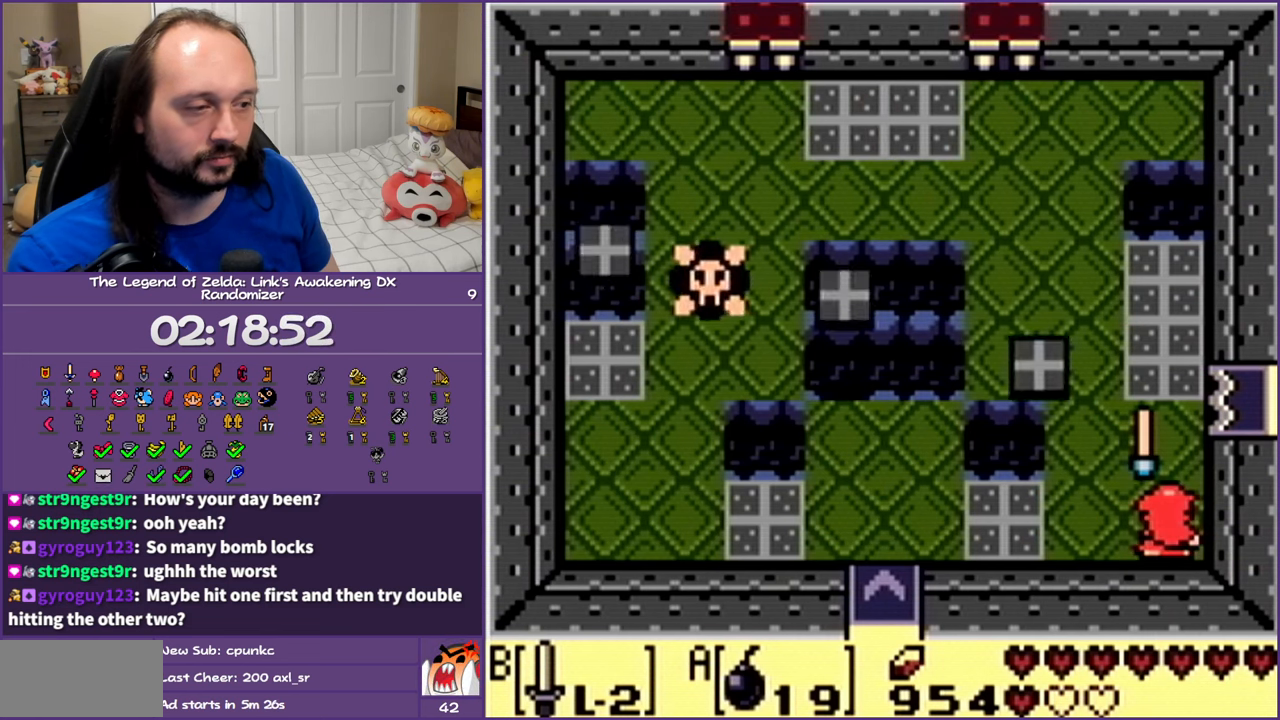
{"buttons": [], "events": [[83, "B", "down"], [167, "B", "up"], [267, "B", "down"], [333, "B", "up"], [433, "B", "down"], [500, "B", "up"]]}